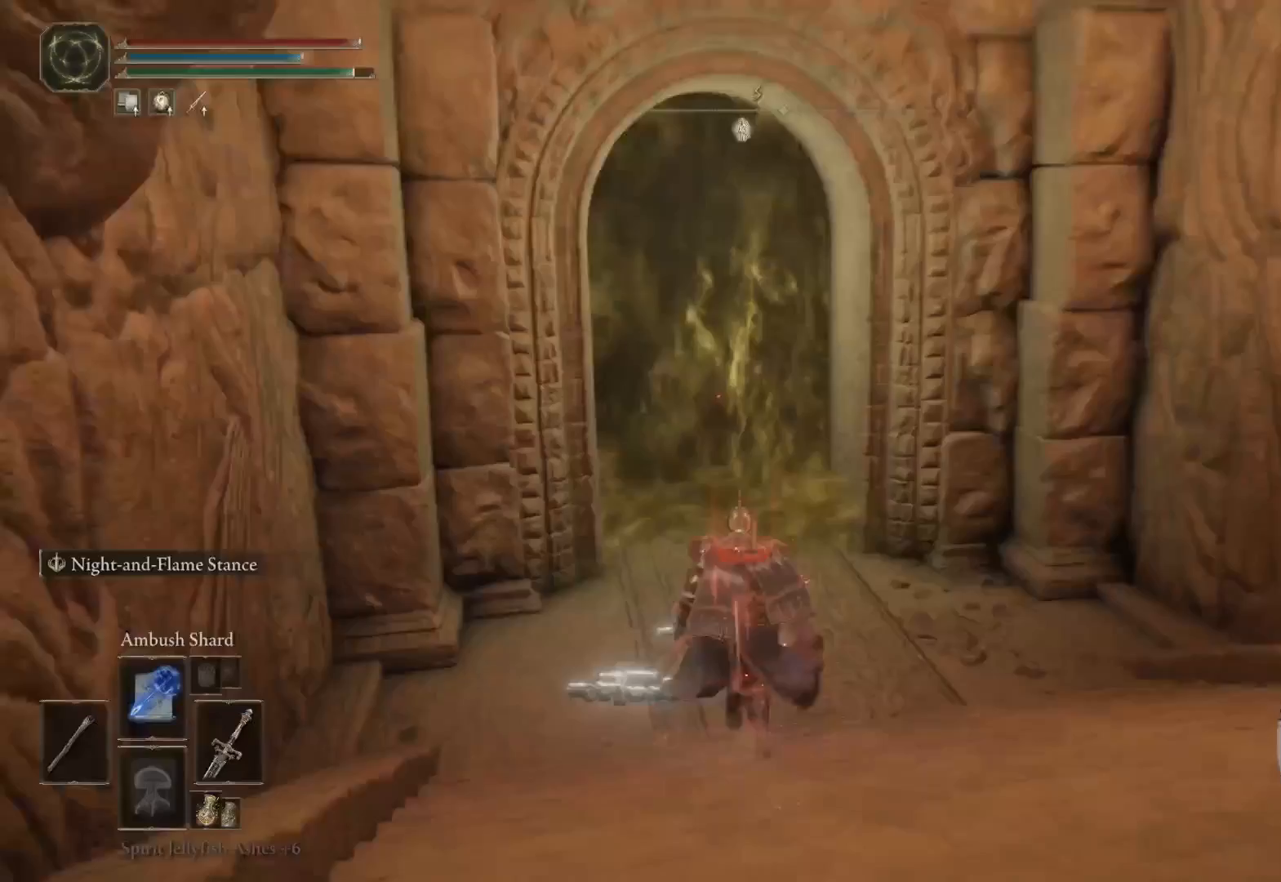
Gameplay with a controller (Xbox layout); each line is a JSON object with the inputs held at the frame after it (dt_ms = milliseconds from this image to that frame). "events" lists button and stick changes between this image and that frame as [ms after this image, input, new state], when the widget could be followed in between.
{"dt_ms": 500, "buttons": ["B"], "left_stick": "up", "right_stick": "center", "events": [[367, "left_stick", "up"]]}
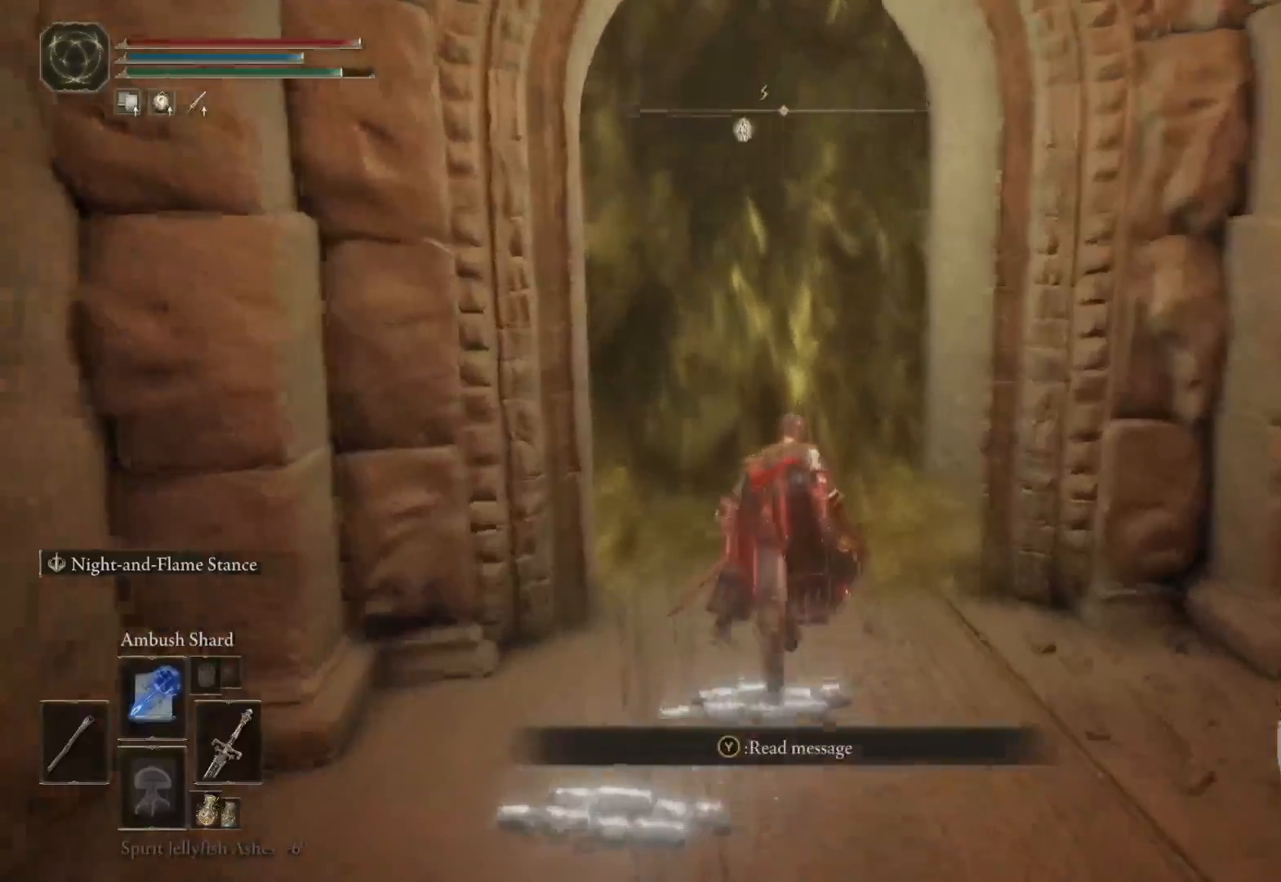
{"dt_ms": 500, "buttons": ["Y"], "left_stick": "up", "right_stick": "center", "events": [[67, "B", "up"], [383, "Y", "down"]]}
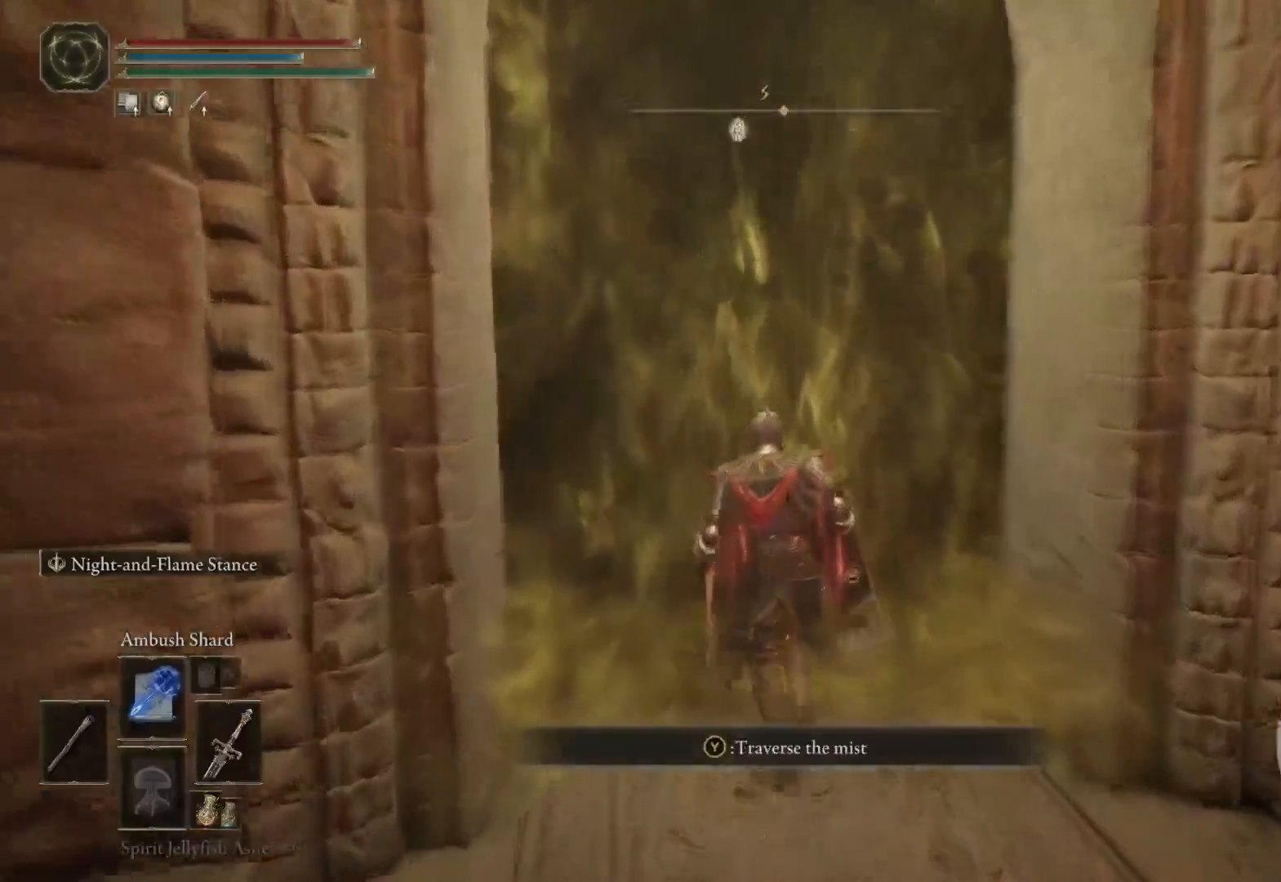
{"dt_ms": 500, "buttons": [], "left_stick": "up", "right_stick": "center", "events": [[50, "Y", "up"]]}
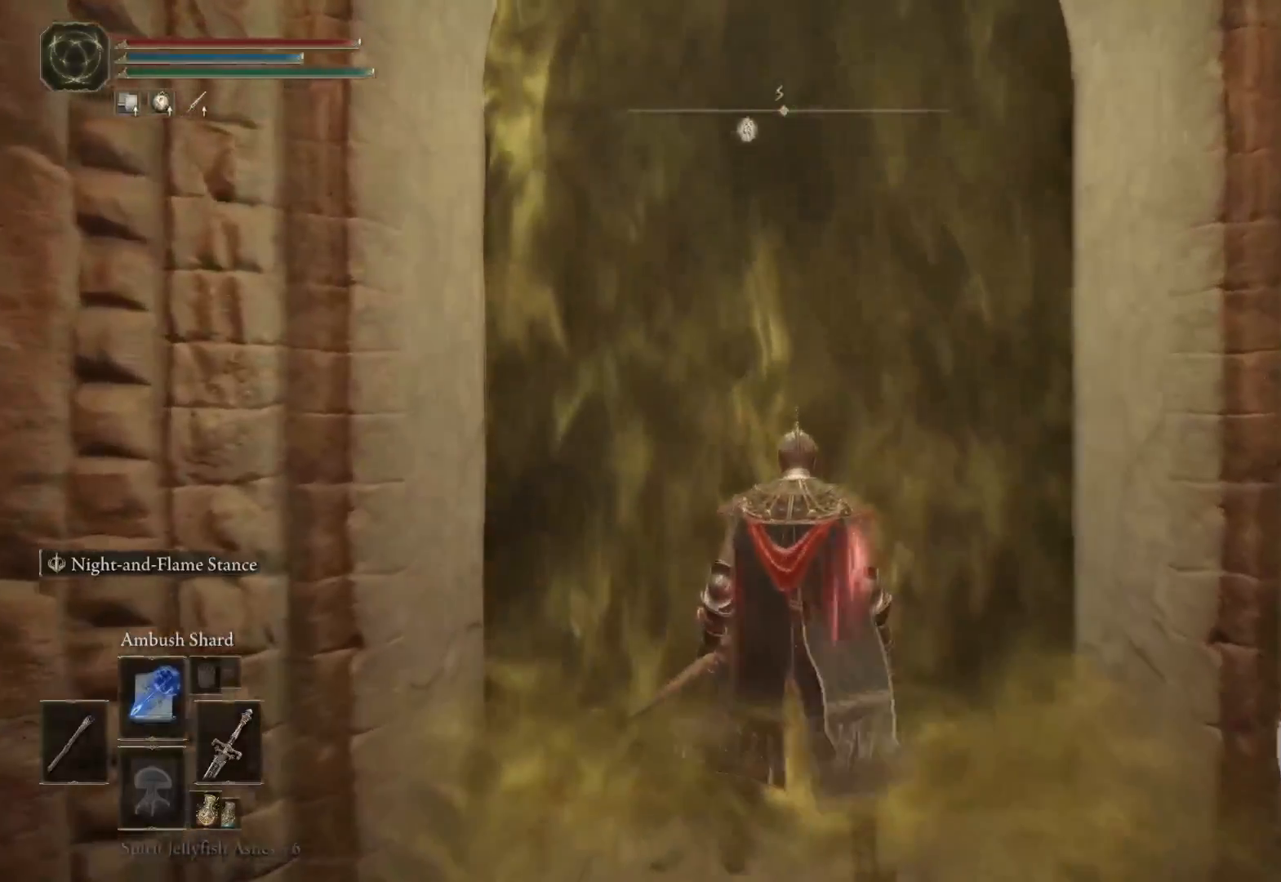
{"dt_ms": 500, "buttons": [], "left_stick": "center", "right_stick": "center", "events": [[200, "left_stick", "center"]]}
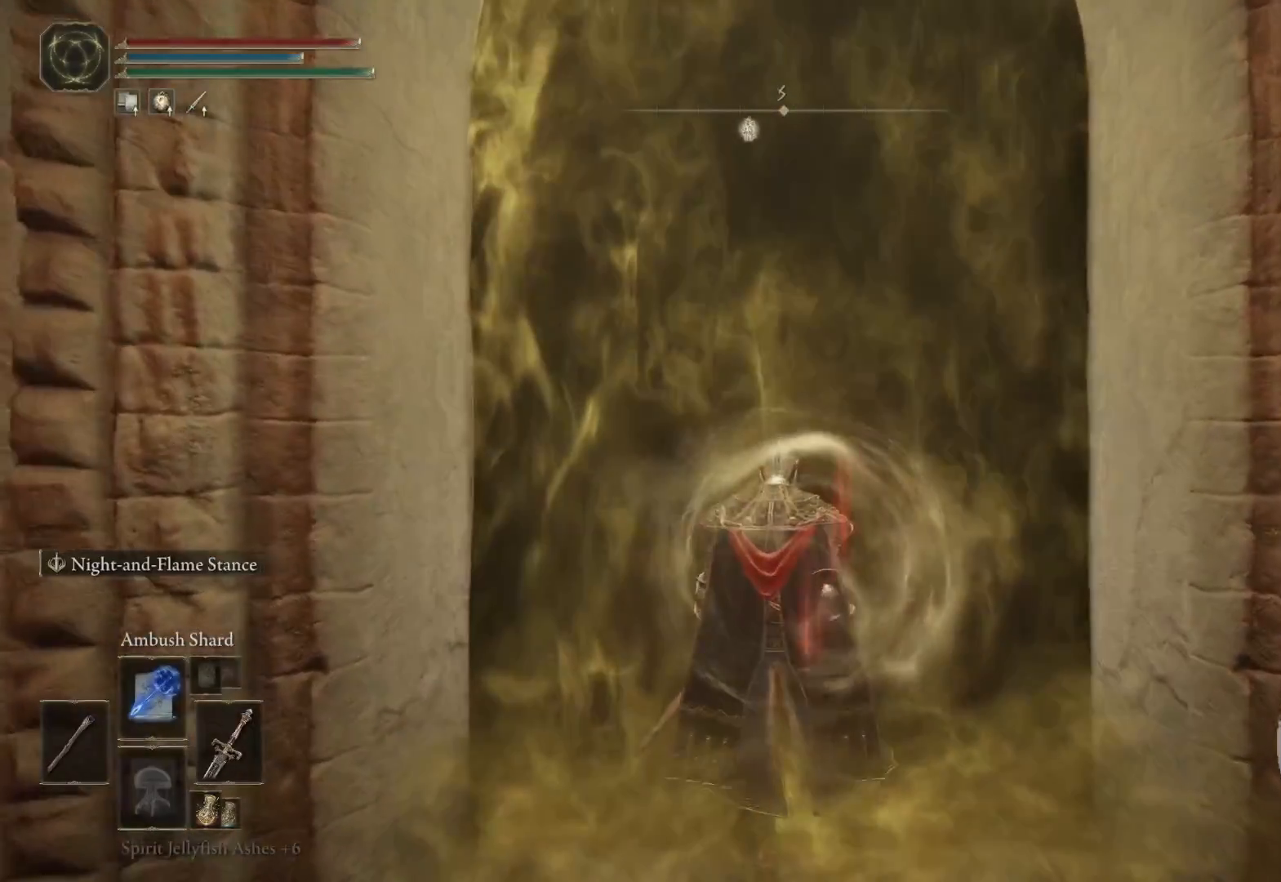
{"dt_ms": 500, "buttons": [], "left_stick": "center", "right_stick": "center", "events": []}
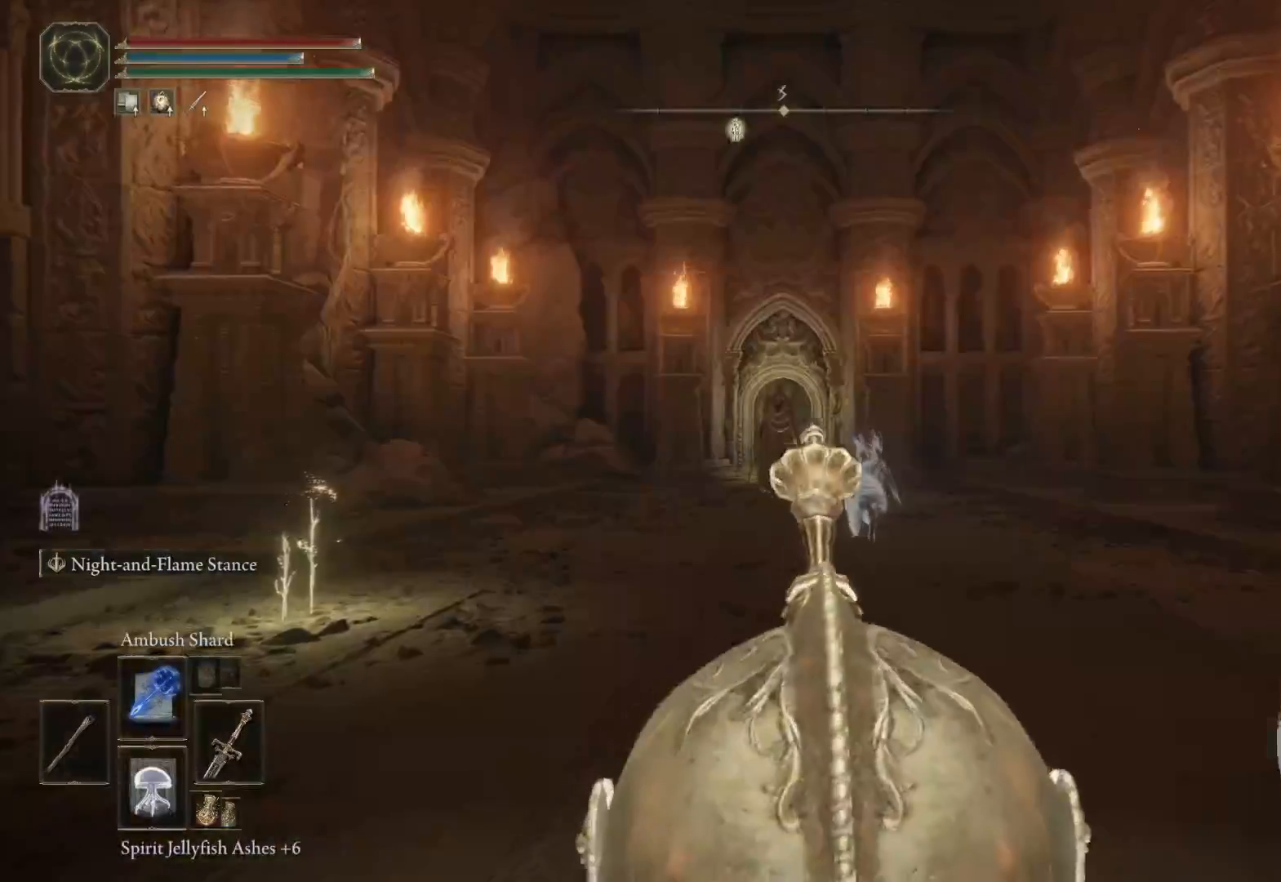
{"dt_ms": 500, "buttons": [], "left_stick": "up", "right_stick": "center", "events": [[133, "left_stick", "up"]]}
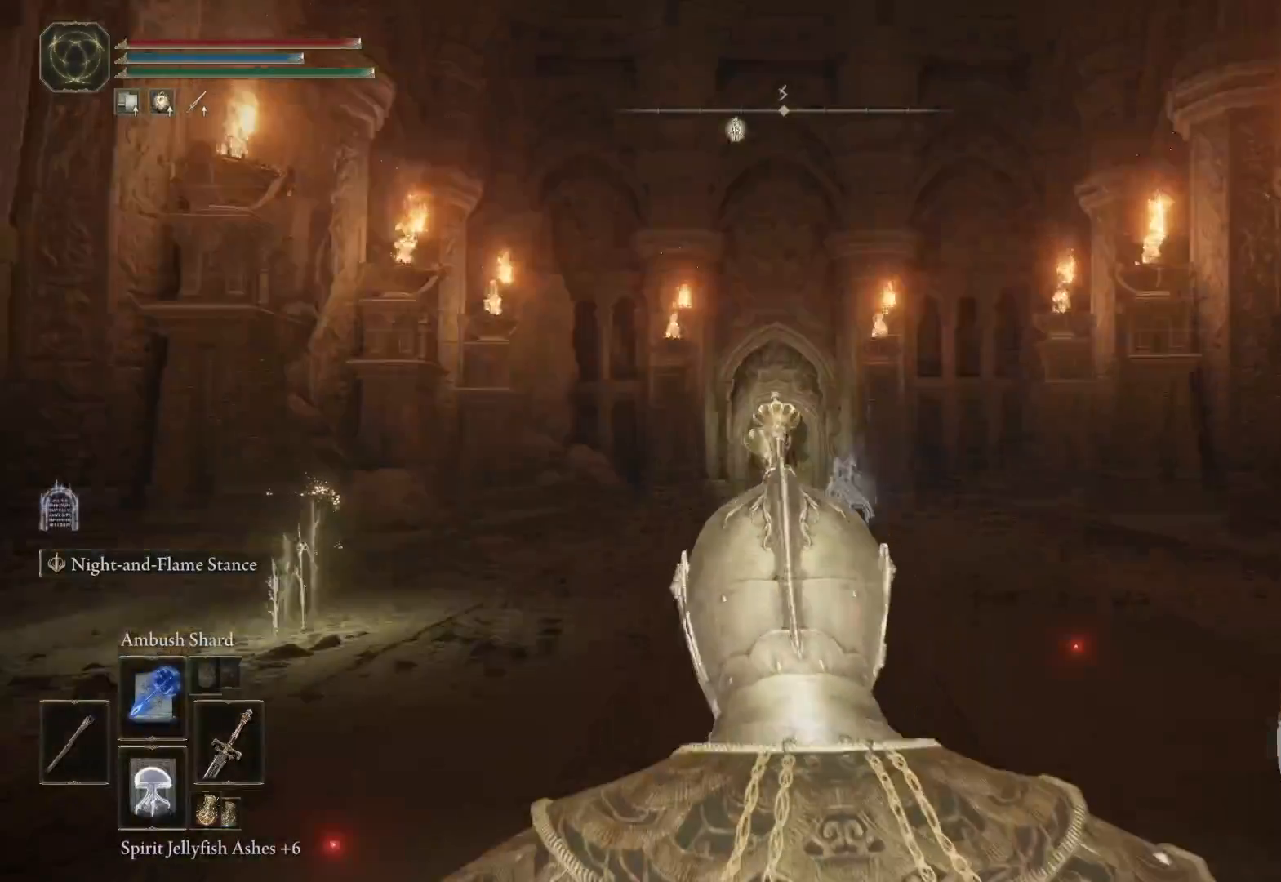
{"dt_ms": 500, "buttons": [], "left_stick": "up", "right_stick": "center", "events": []}
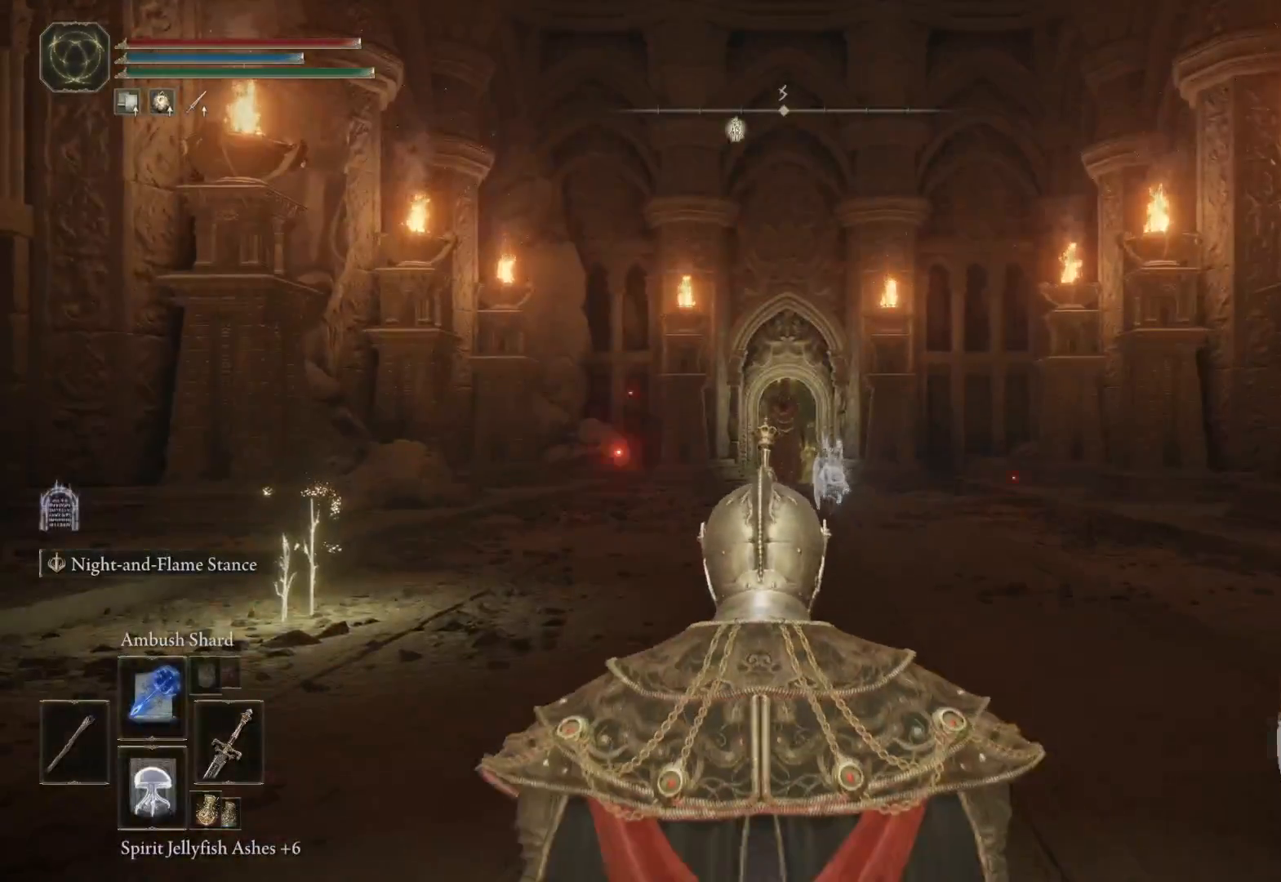
{"dt_ms": 500, "buttons": [], "left_stick": "up-left", "right_stick": "center", "events": [[50, "left_stick", "up-left"]]}
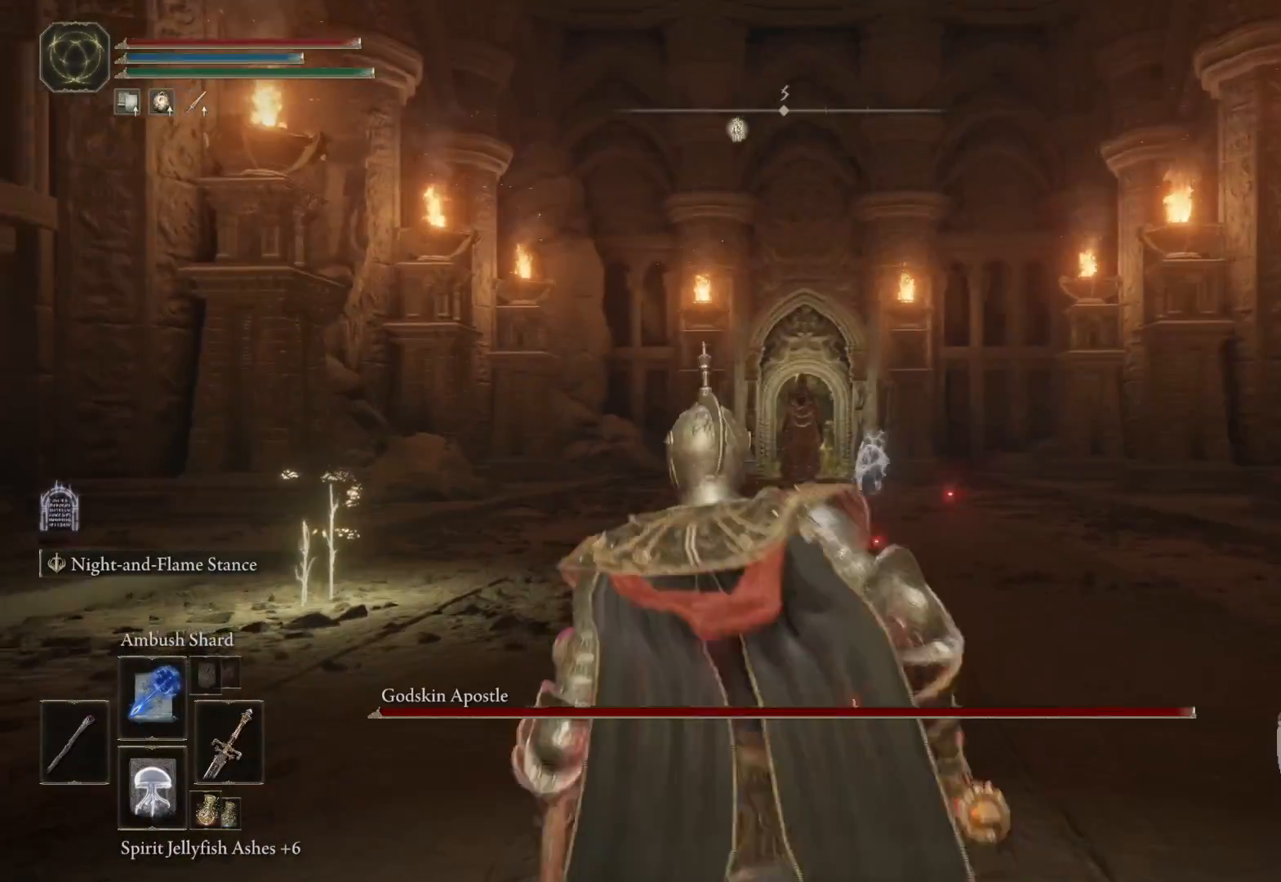
{"dt_ms": 500, "buttons": [], "left_stick": "up", "right_stick": "center", "events": [[183, "left_stick", "up"]]}
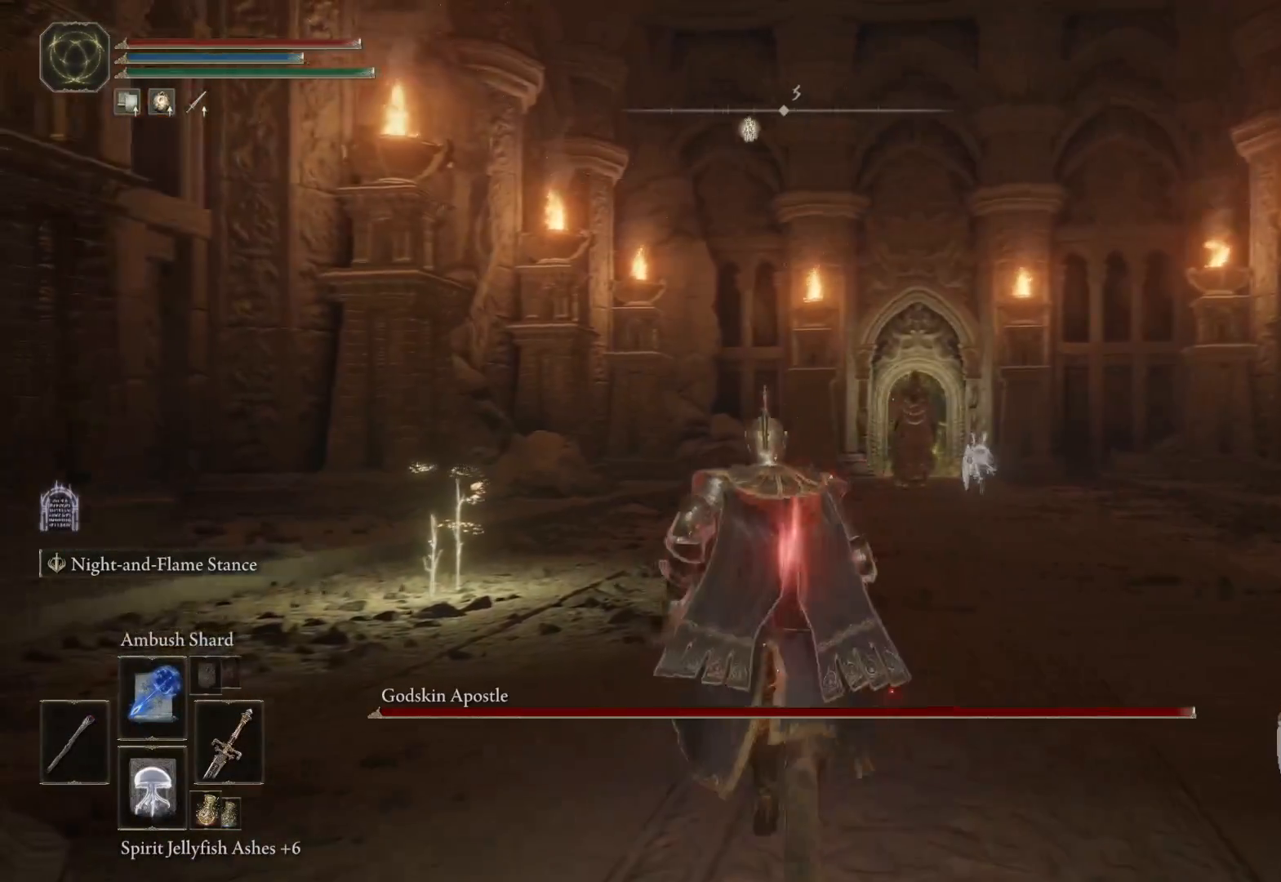
{"dt_ms": 500, "buttons": [], "left_stick": "center", "right_stick": "center", "events": [[150, "X", "down"], [367, "X", "up"], [433, "left_stick", "center"]]}
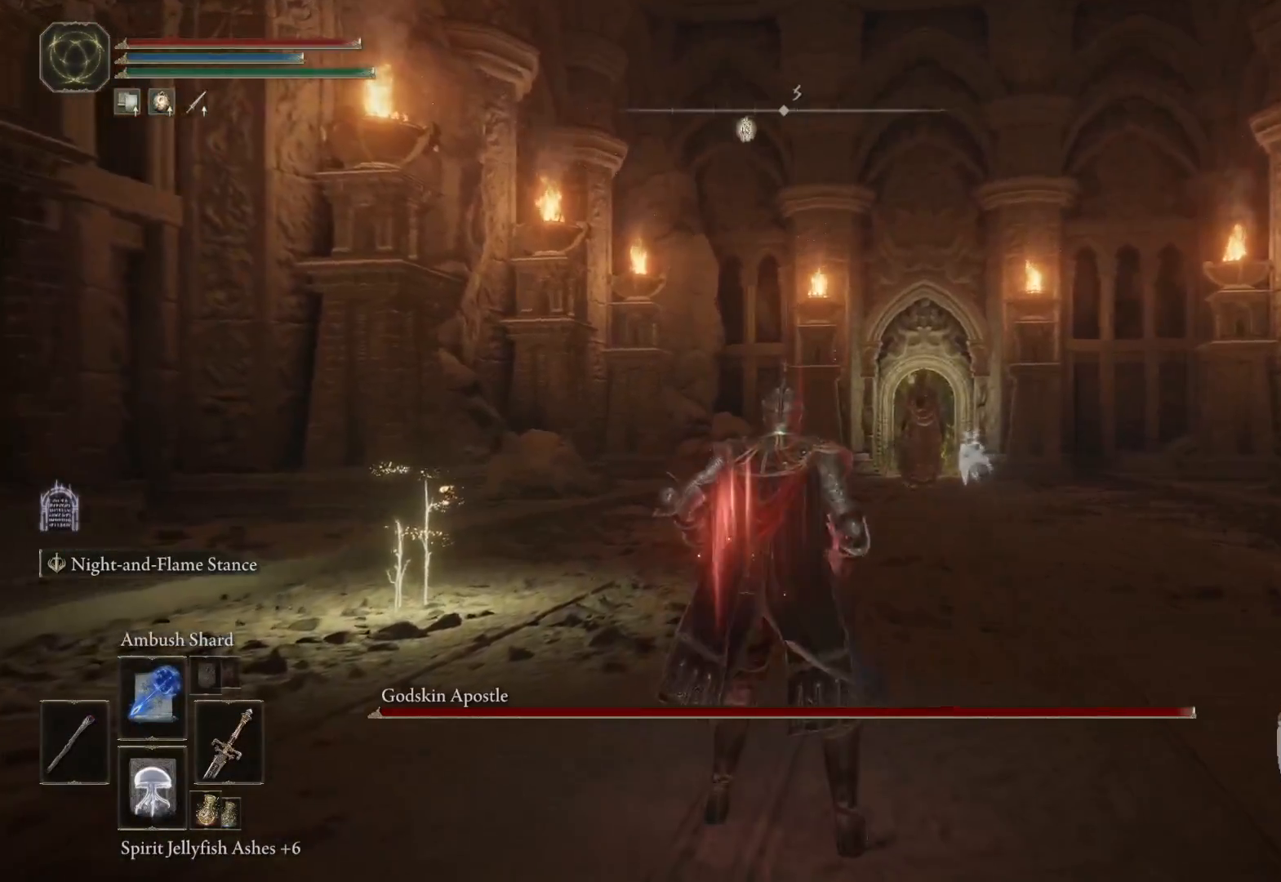
{"dt_ms": 500, "buttons": [], "left_stick": "center", "right_stick": "center", "events": [[317, "DPAD_DOWN", "down"], [400, "DPAD_DOWN", "up"]]}
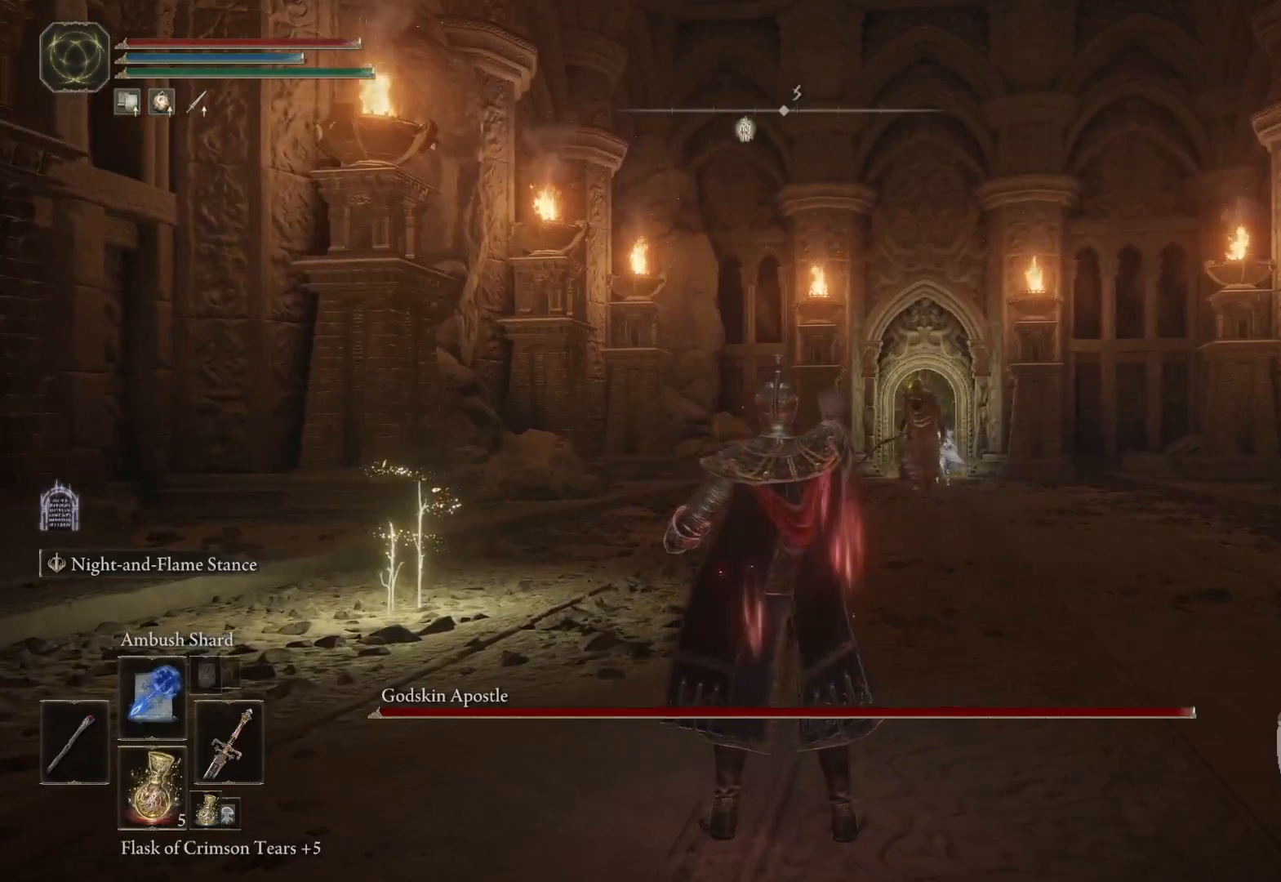
{"dt_ms": 500, "buttons": [], "left_stick": "center", "right_stick": "center", "events": []}
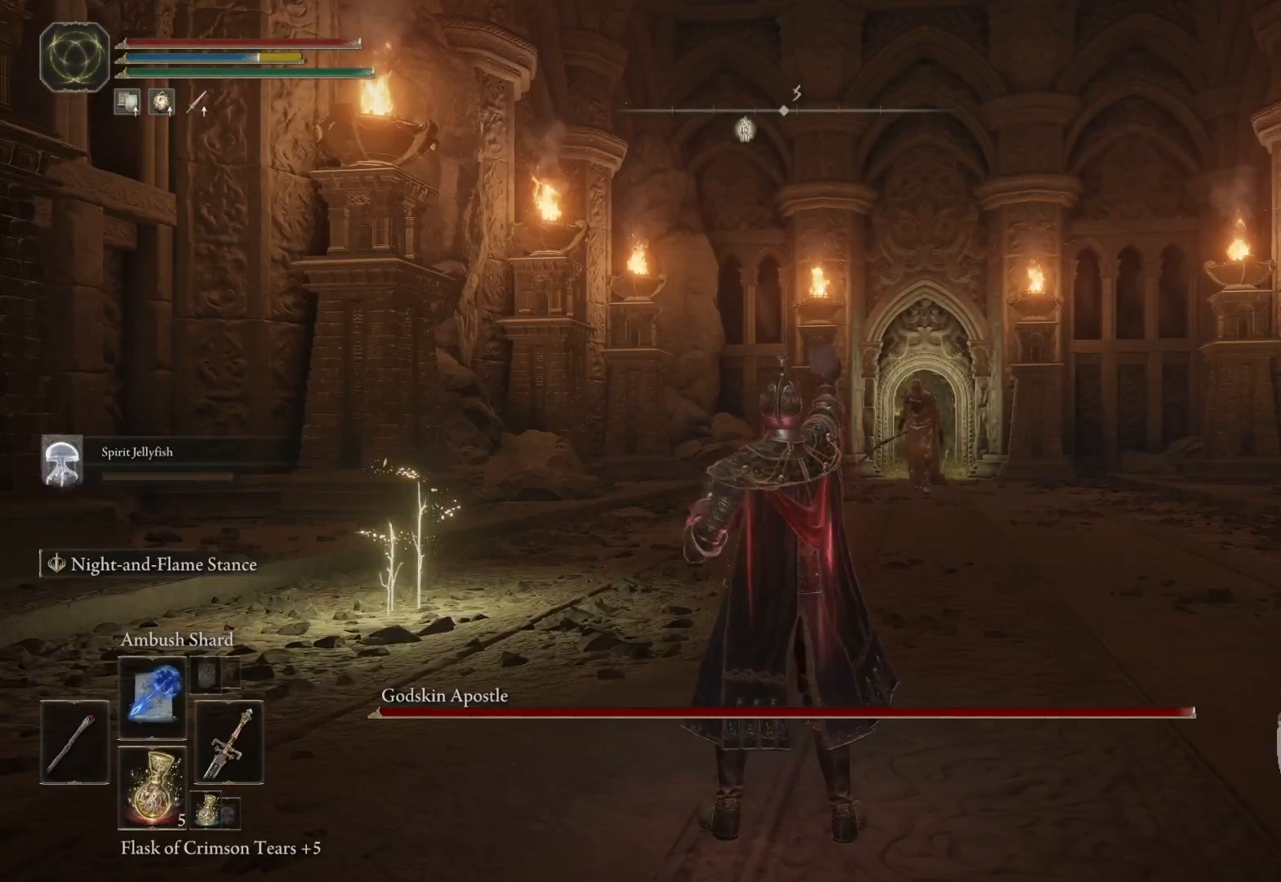
{"dt_ms": 500, "buttons": [], "left_stick": "center", "right_stick": "center", "events": [[333, "DPAD_DOWN", "down"], [417, "DPAD_DOWN", "up"]]}
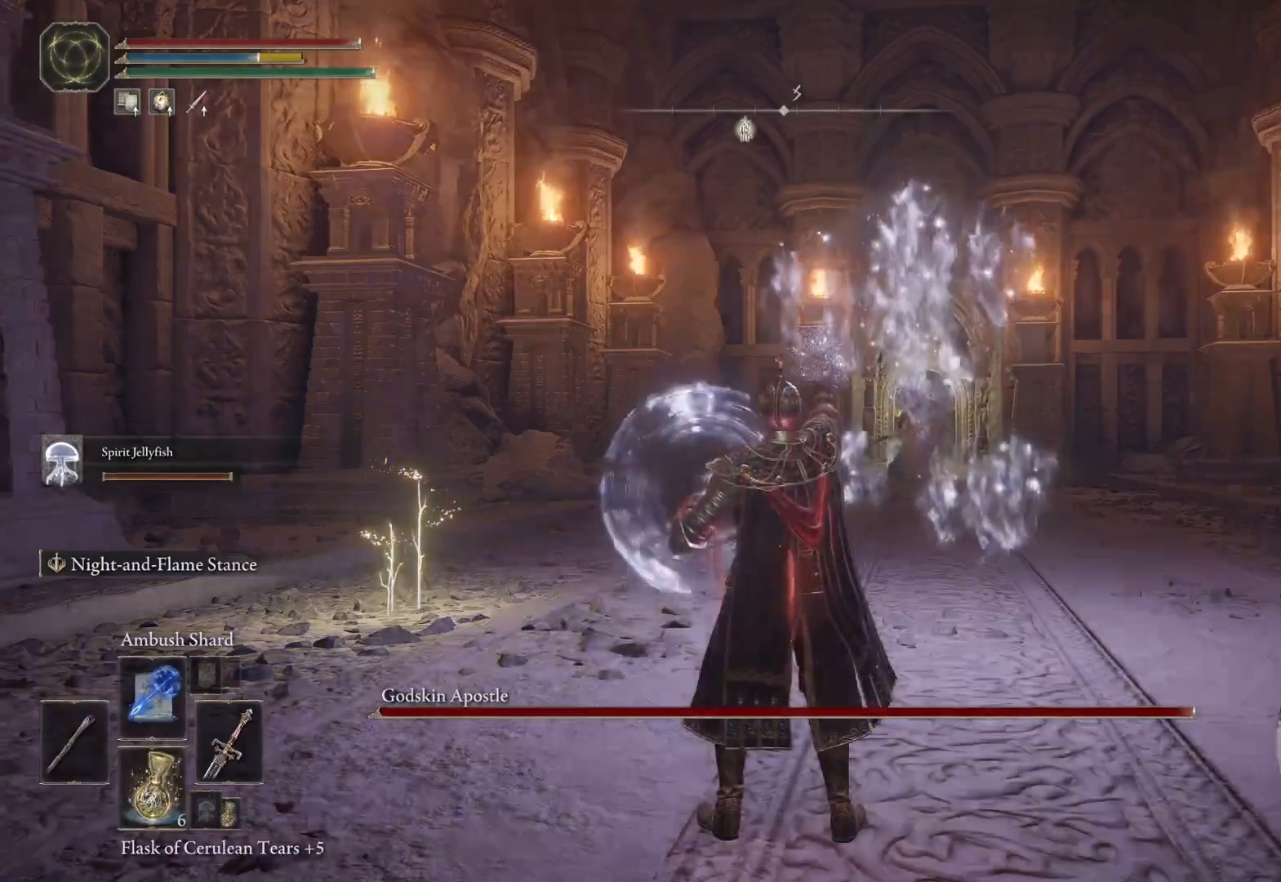
{"dt_ms": 1000, "buttons": [], "left_stick": "up-right", "right_stick": "center"}
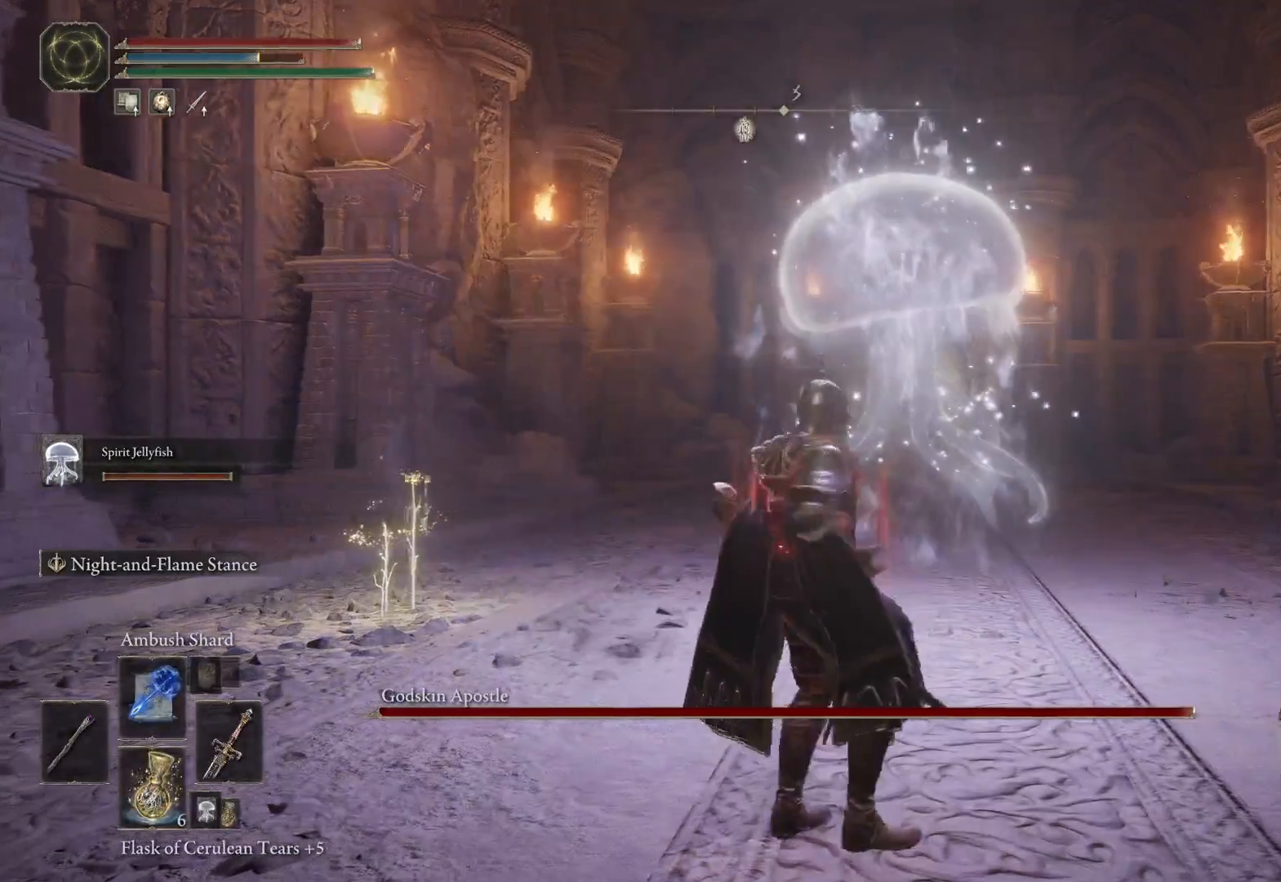
{"dt_ms": 500, "buttons": [], "left_stick": "right", "right_stick": "center", "events": [[17, "R3", "down"], [117, "R3", "up"], [183, "left_stick", "center"], [317, "left_stick", "up"], [400, "left_stick", "right"]]}
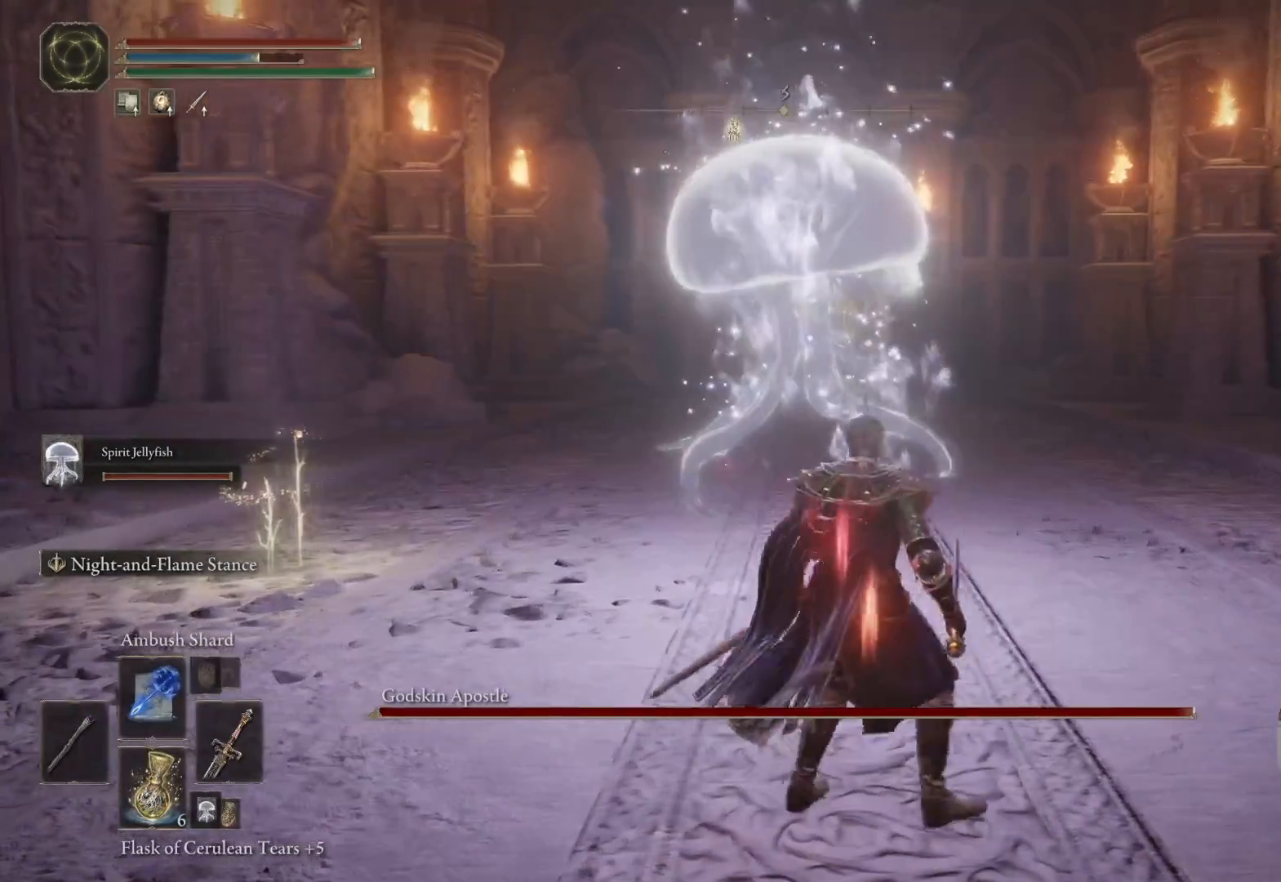
{"dt_ms": 500, "buttons": [], "left_stick": "up-right", "right_stick": "center", "events": [[333, "left_stick", "up-right"]]}
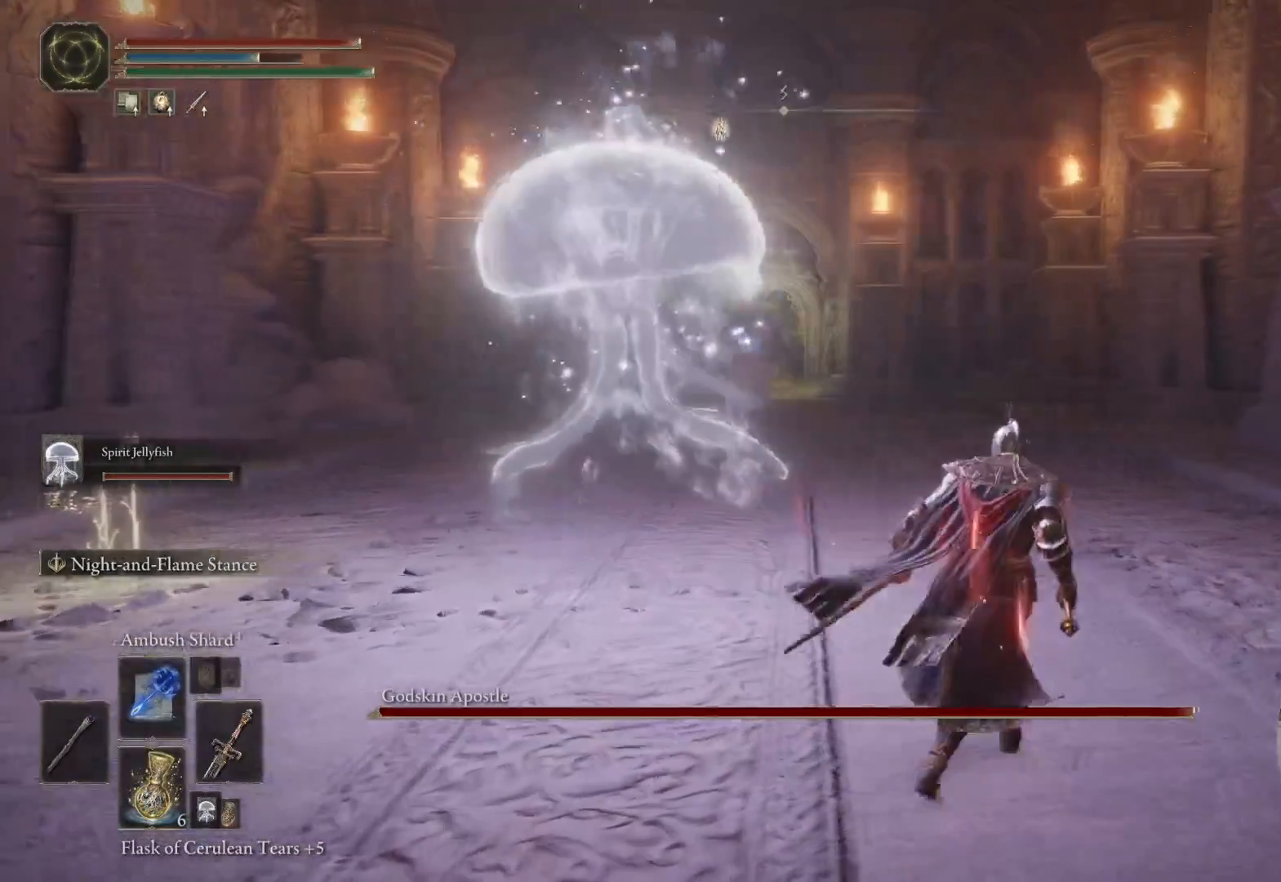
{"dt_ms": 500, "buttons": [], "left_stick": "up-right", "right_stick": "center", "events": []}
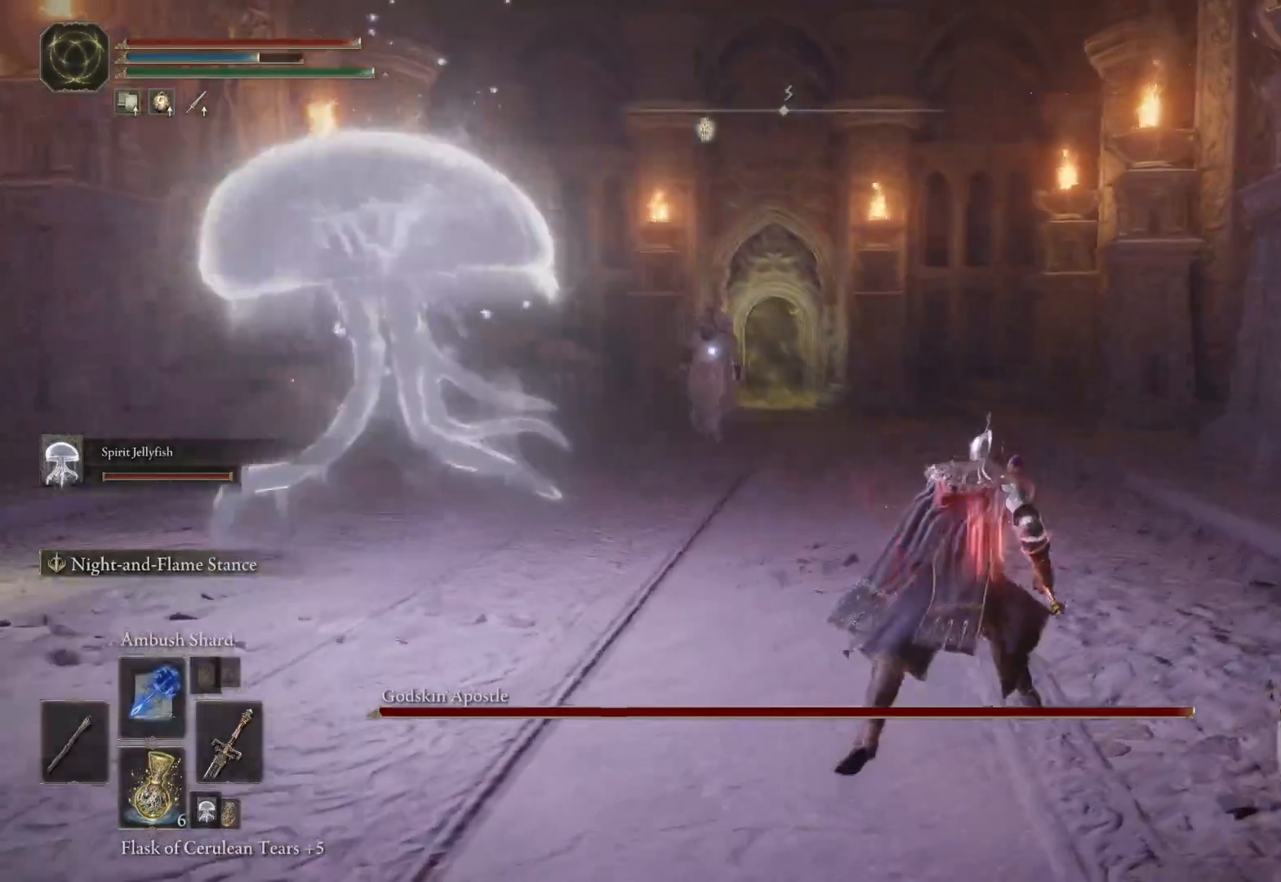
{"dt_ms": 500, "buttons": [], "left_stick": "up-right", "right_stick": "center", "events": []}
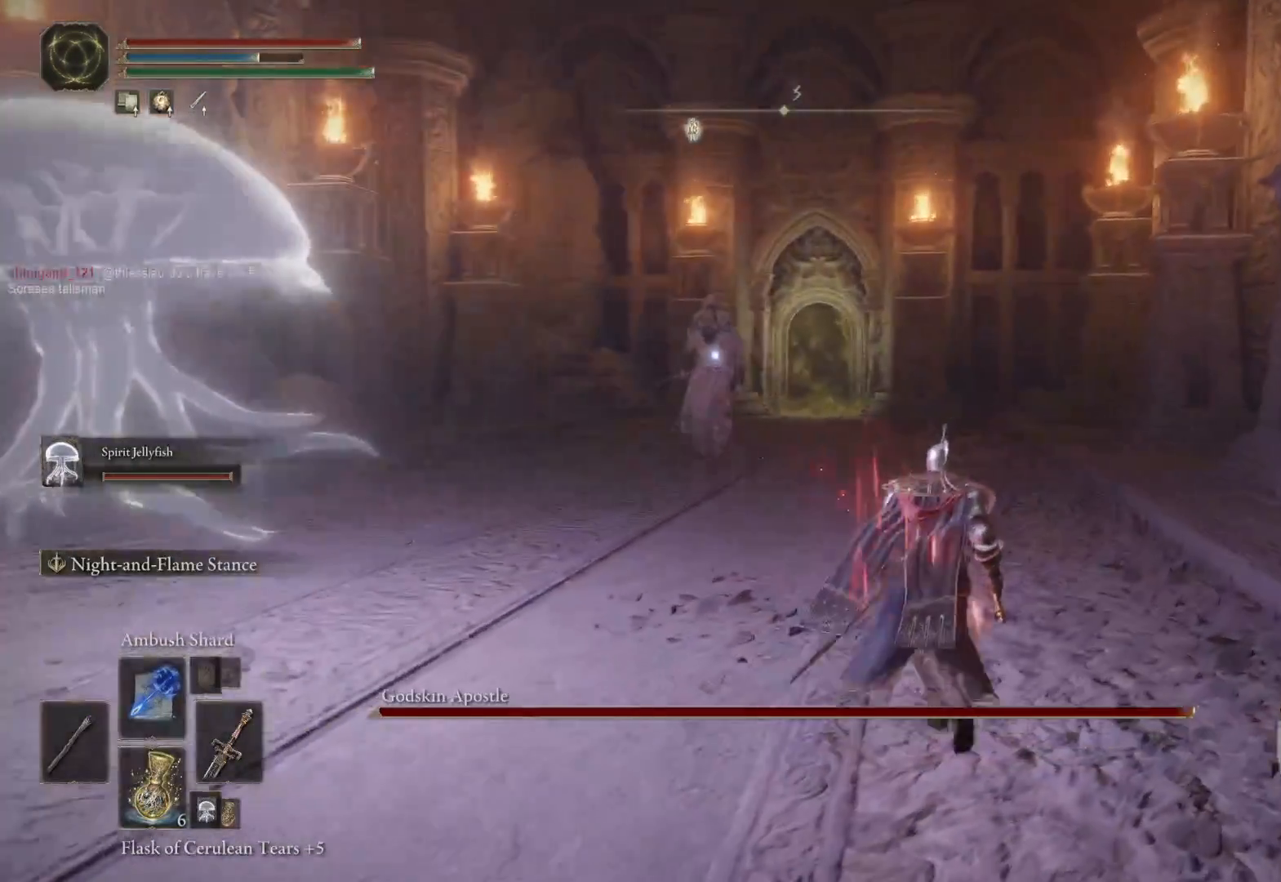
{"dt_ms": 500, "buttons": [], "left_stick": "center", "right_stick": "center", "events": [[333, "left_stick", "center"]]}
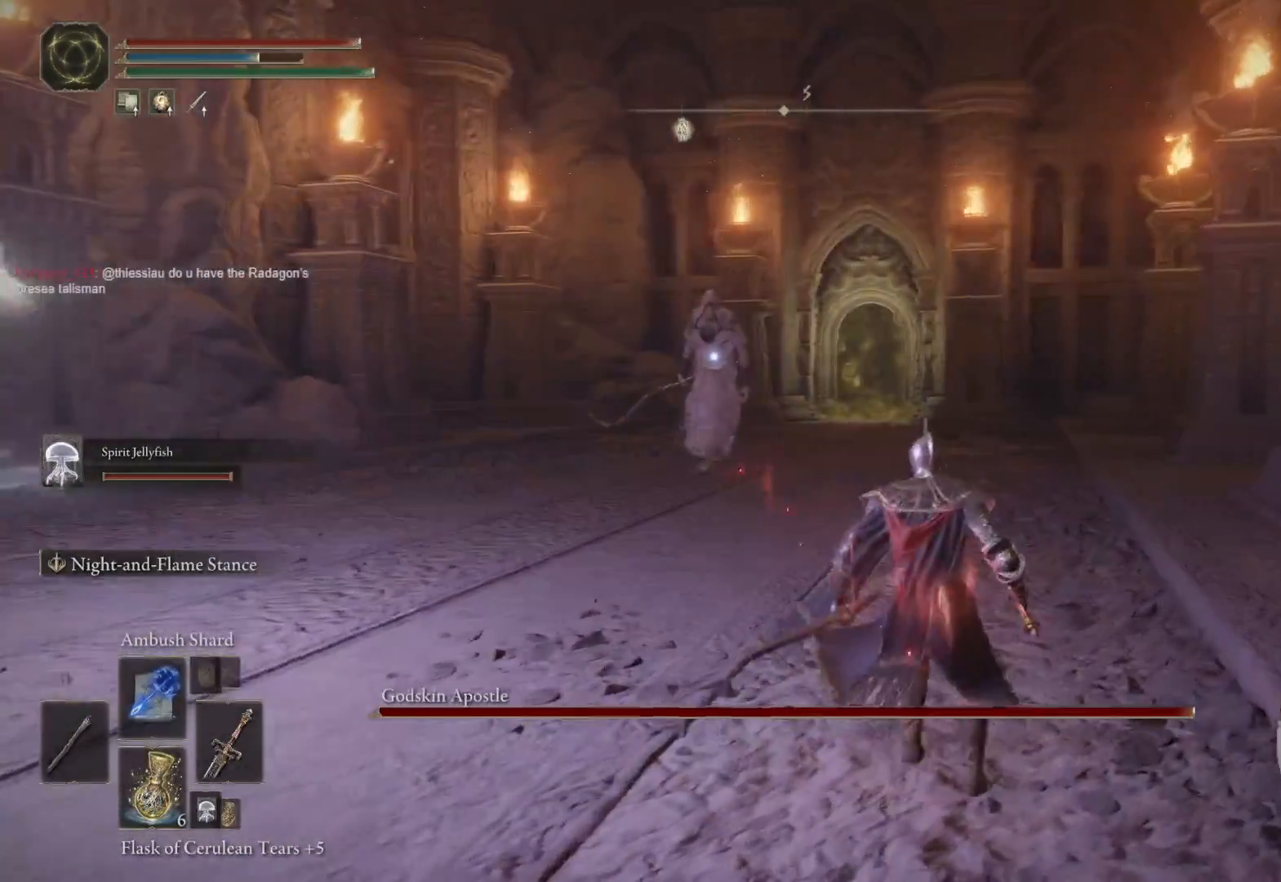
{"dt_ms": 500, "buttons": [], "left_stick": "up-right", "right_stick": "center", "events": [[433, "left_stick", "up-right"]]}
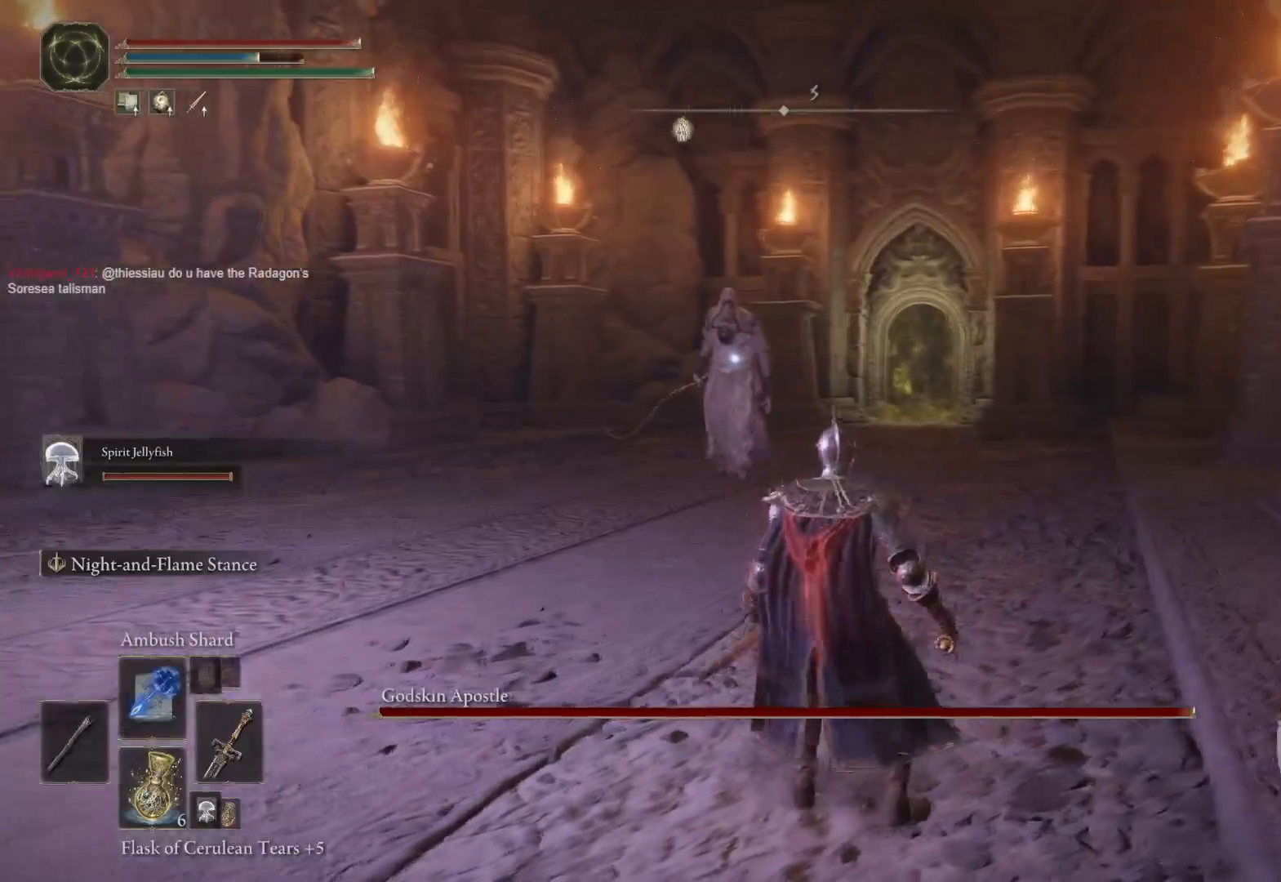
{"dt_ms": 500, "buttons": [], "left_stick": "center", "right_stick": "center", "events": [[333, "left_stick", "center"]]}
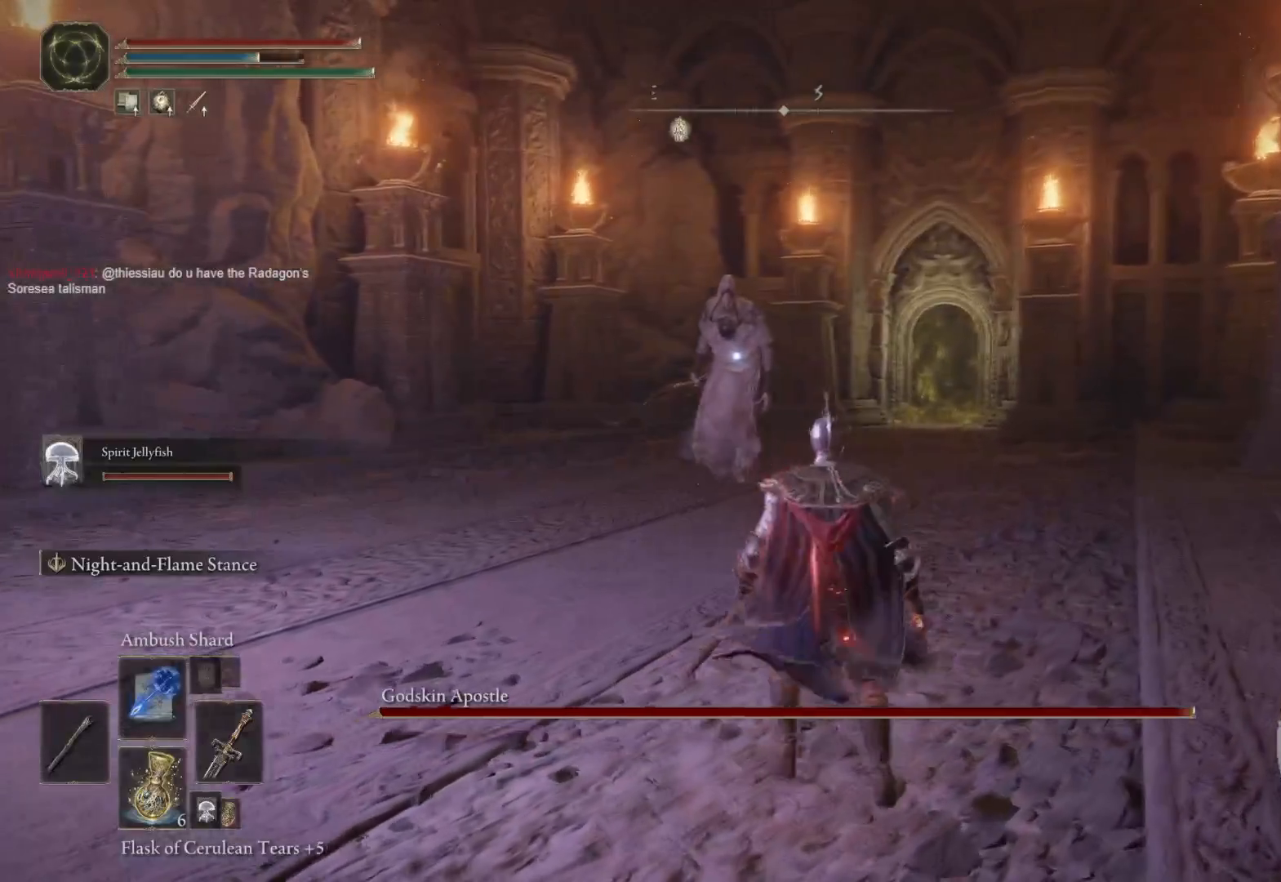
{"dt_ms": 500, "buttons": [], "left_stick": "left", "right_stick": "center", "events": [[117, "left_stick", "left"]]}
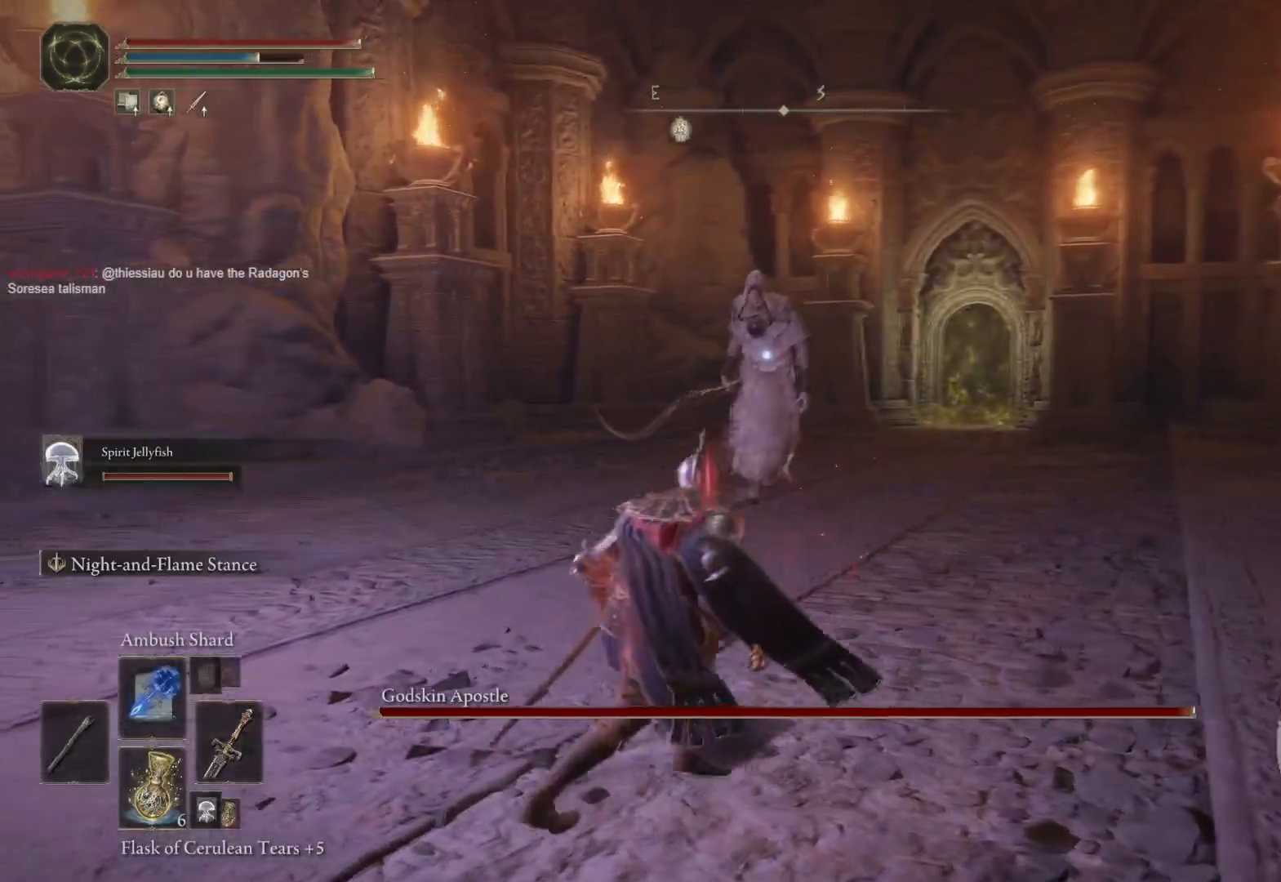
{"dt_ms": 500, "buttons": [], "left_stick": "left", "right_stick": "center", "events": []}
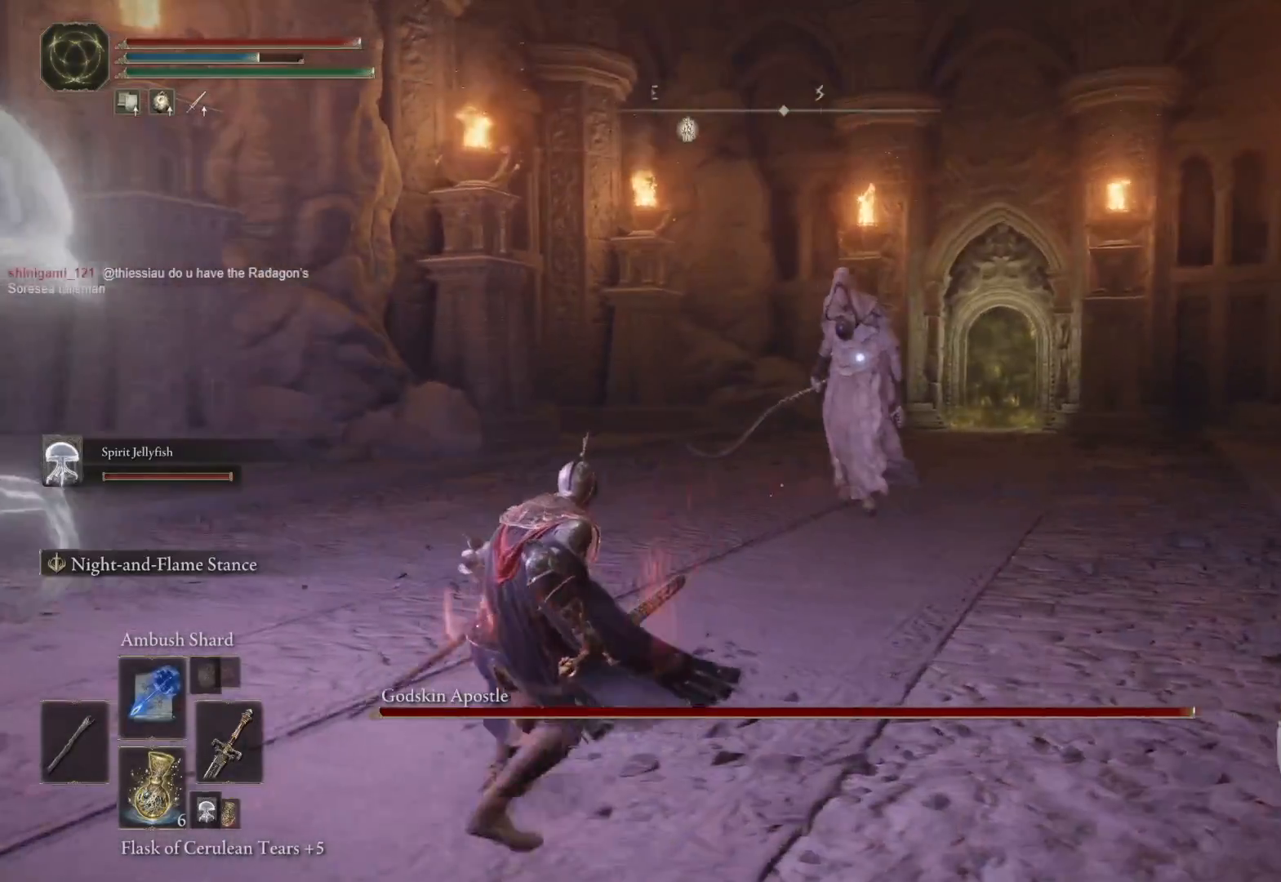
{"dt_ms": 500, "buttons": [], "left_stick": "left", "right_stick": "center", "events": []}
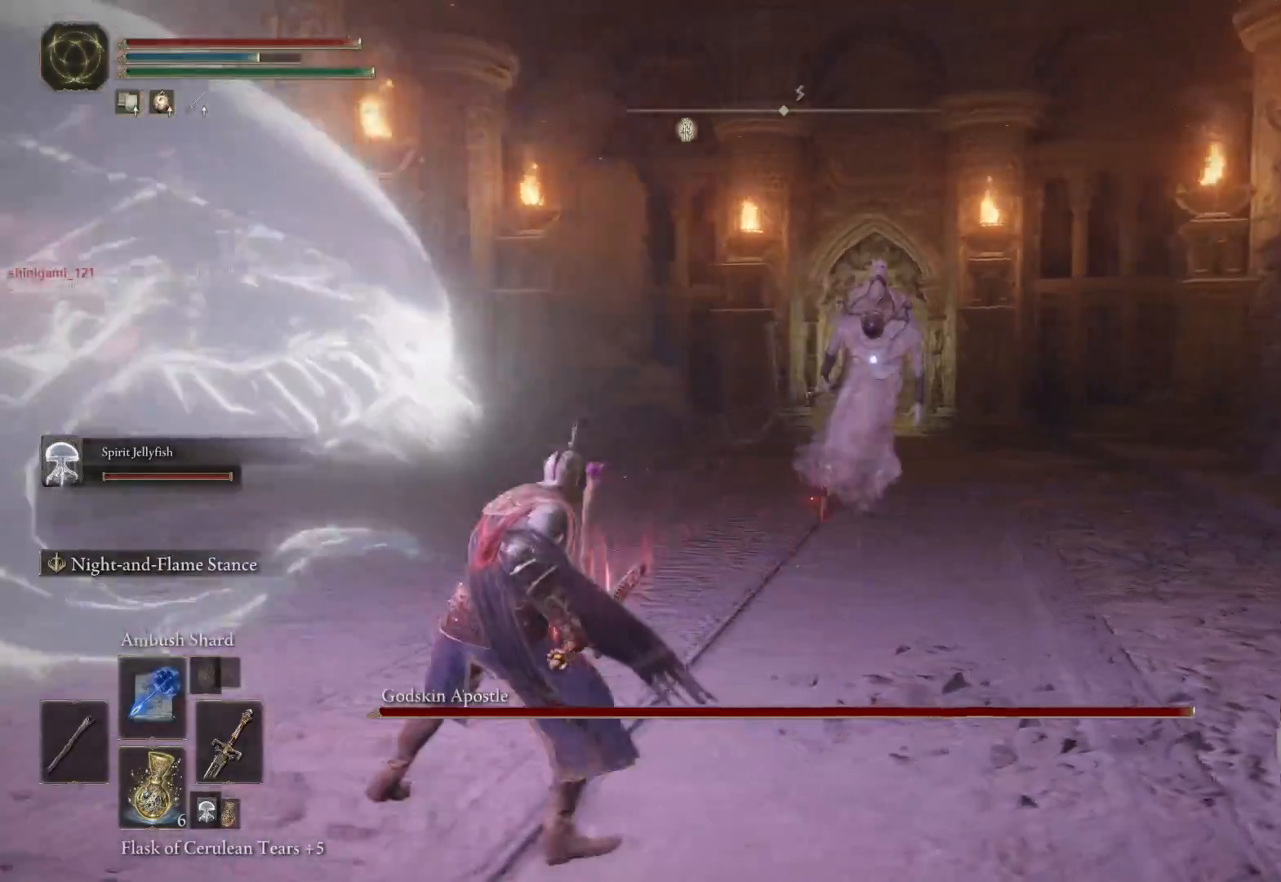
{"dt_ms": 500, "buttons": [], "left_stick": "left", "right_stick": "center", "events": []}
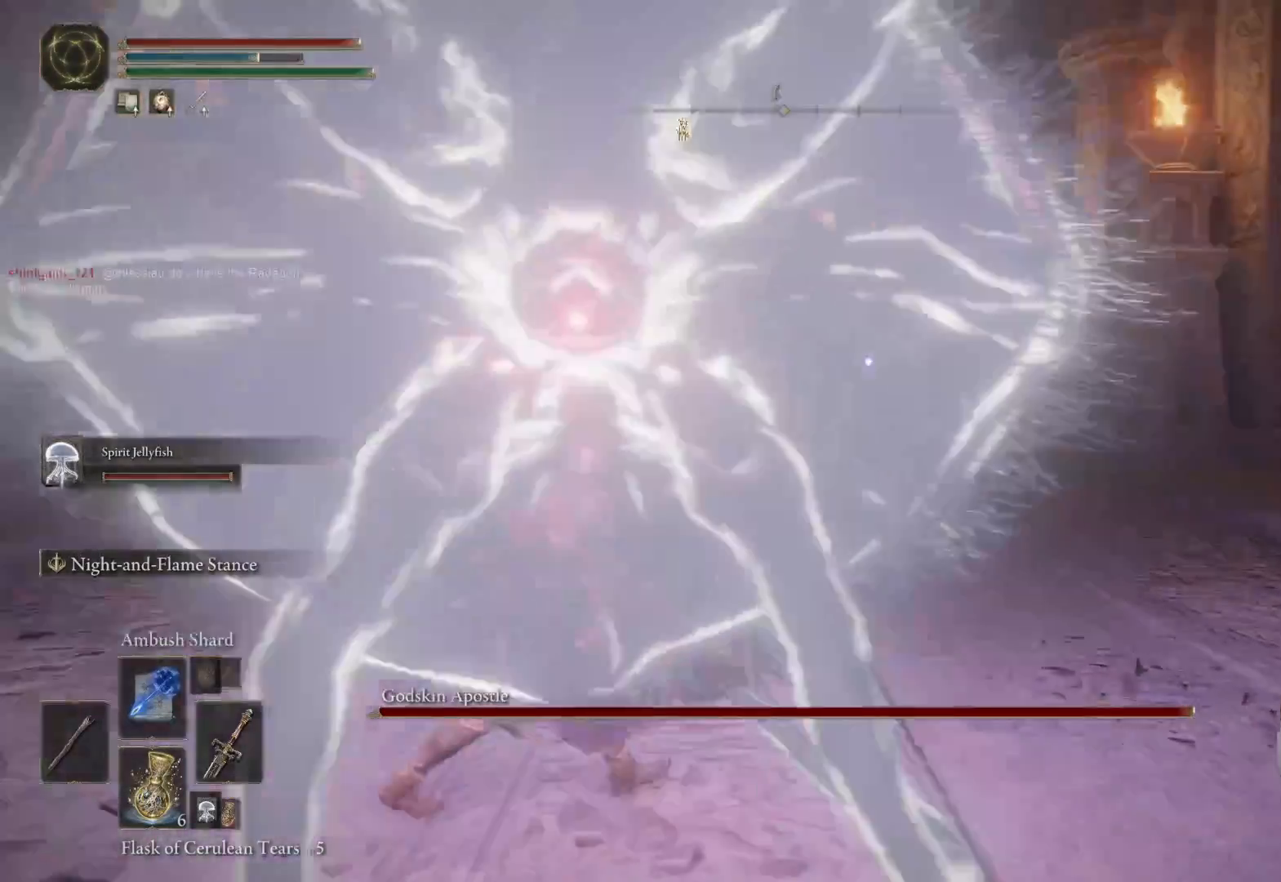
{"dt_ms": 500, "buttons": [], "left_stick": "up-left", "right_stick": "center", "events": [[183, "left_stick", "up-left"]]}
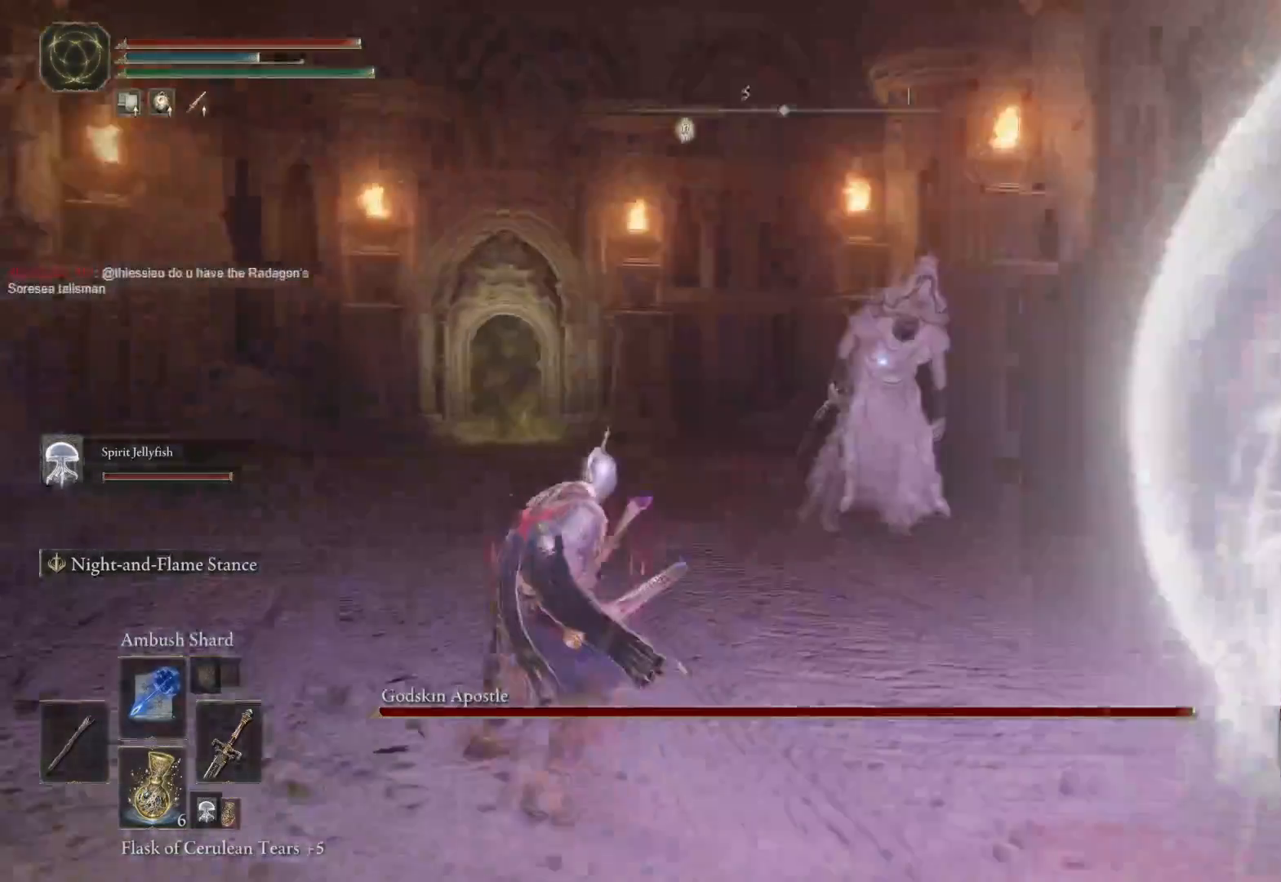
{"dt_ms": 500, "buttons": [], "left_stick": "up-left", "right_stick": "center", "events": []}
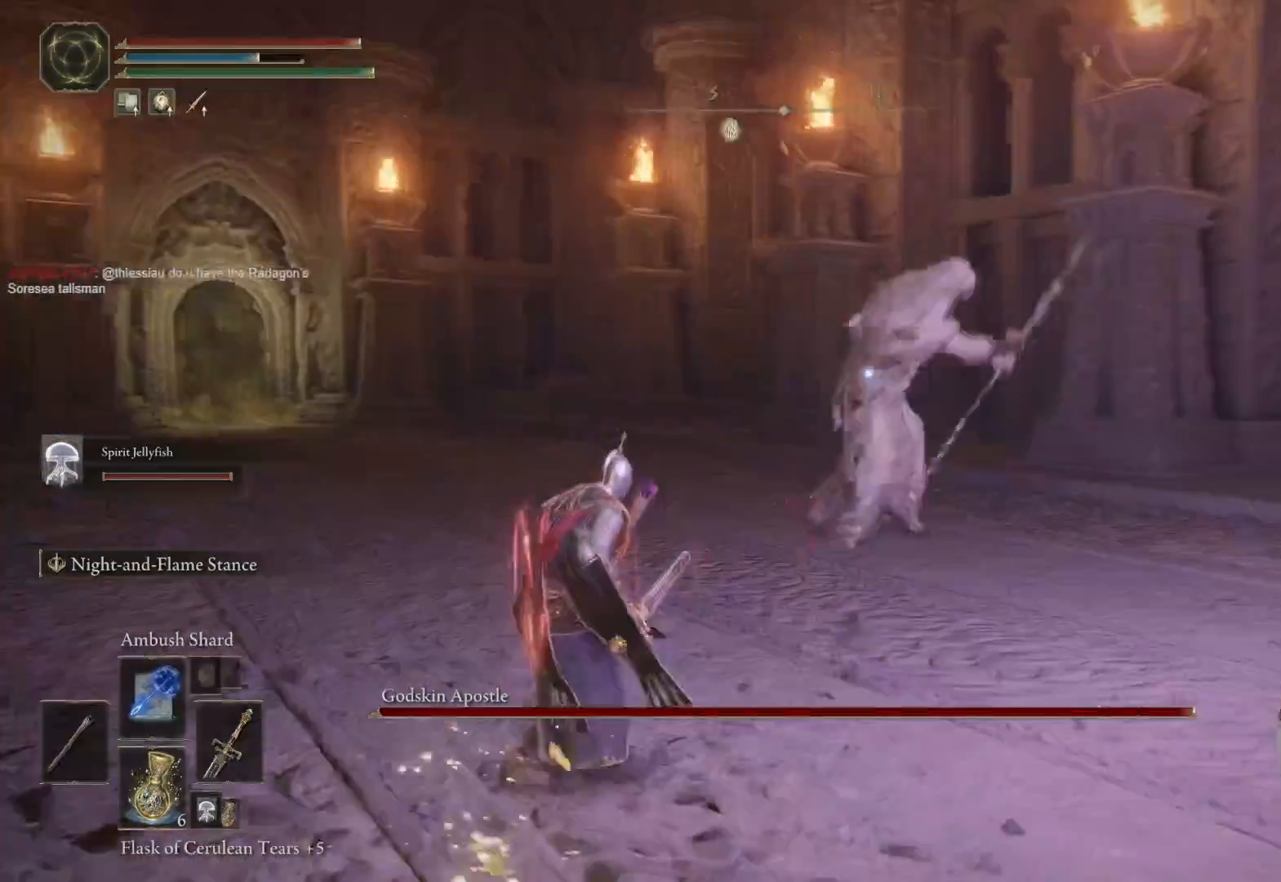
{"dt_ms": 500, "buttons": [], "left_stick": "up-left", "right_stick": "center", "events": []}
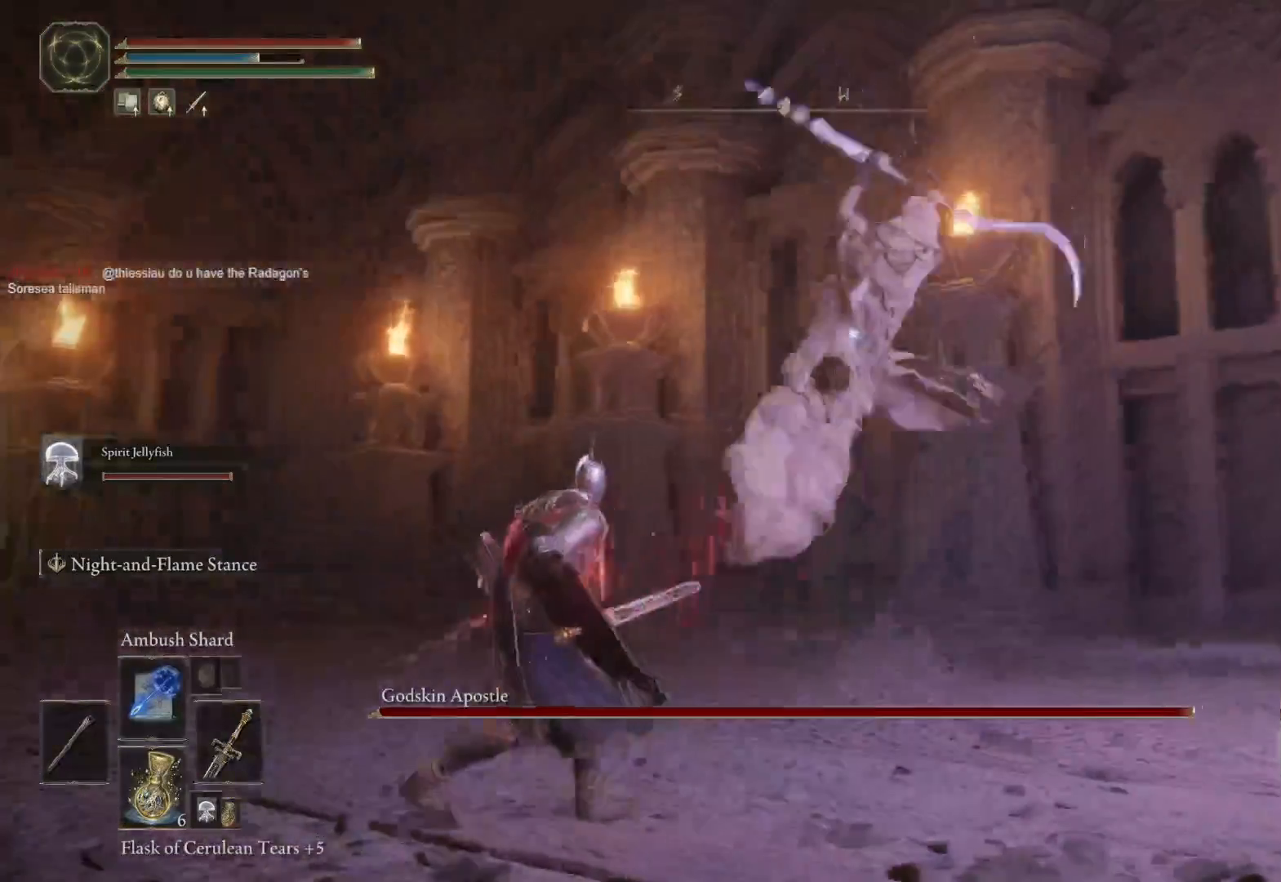
{"dt_ms": 500, "buttons": [], "left_stick": "up-left", "right_stick": "center", "events": [[83, "B", "down"], [200, "B", "up"], [233, "B", "down"], [400, "B", "up"]]}
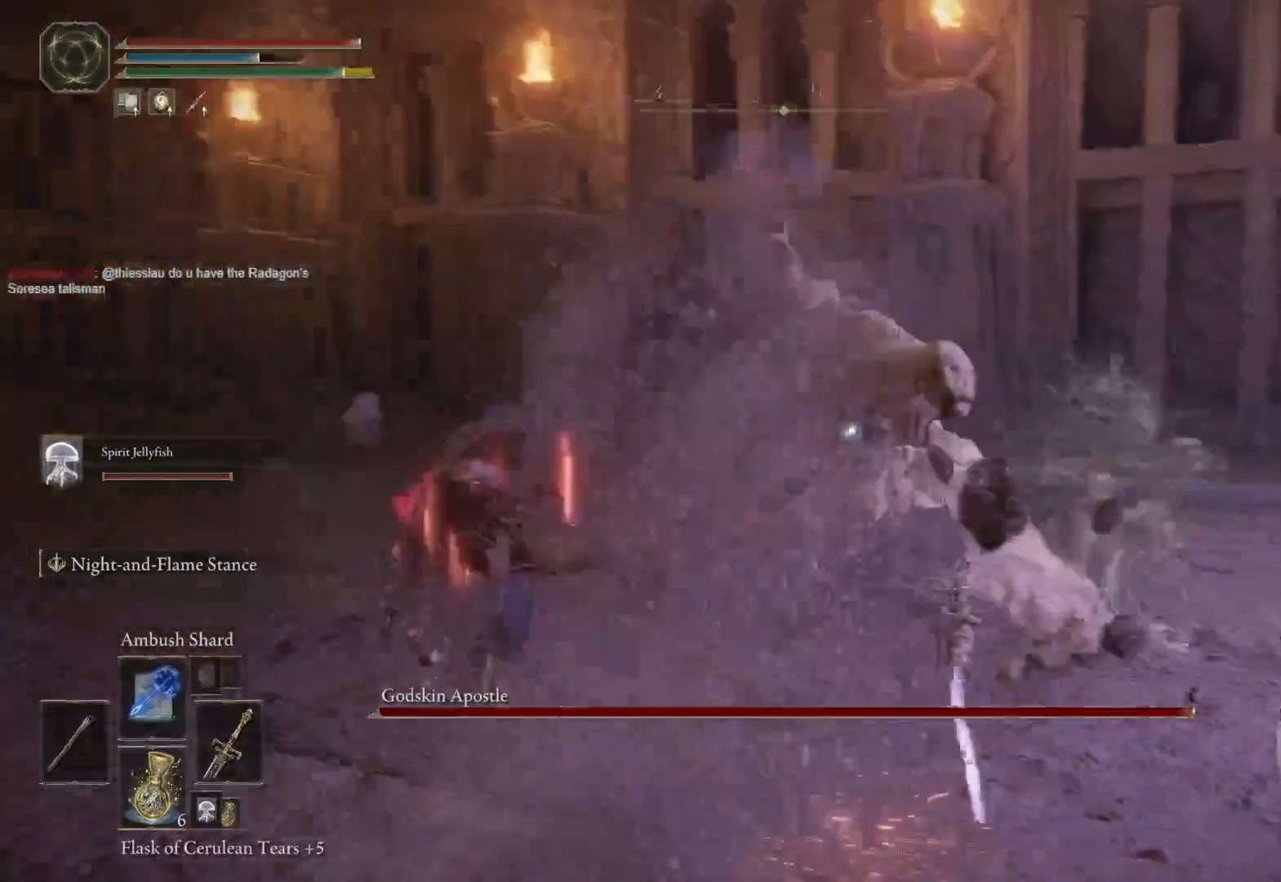
{"dt_ms": 500, "buttons": [], "left_stick": "left", "right_stick": "center", "events": [[383, "left_stick", "left"]]}